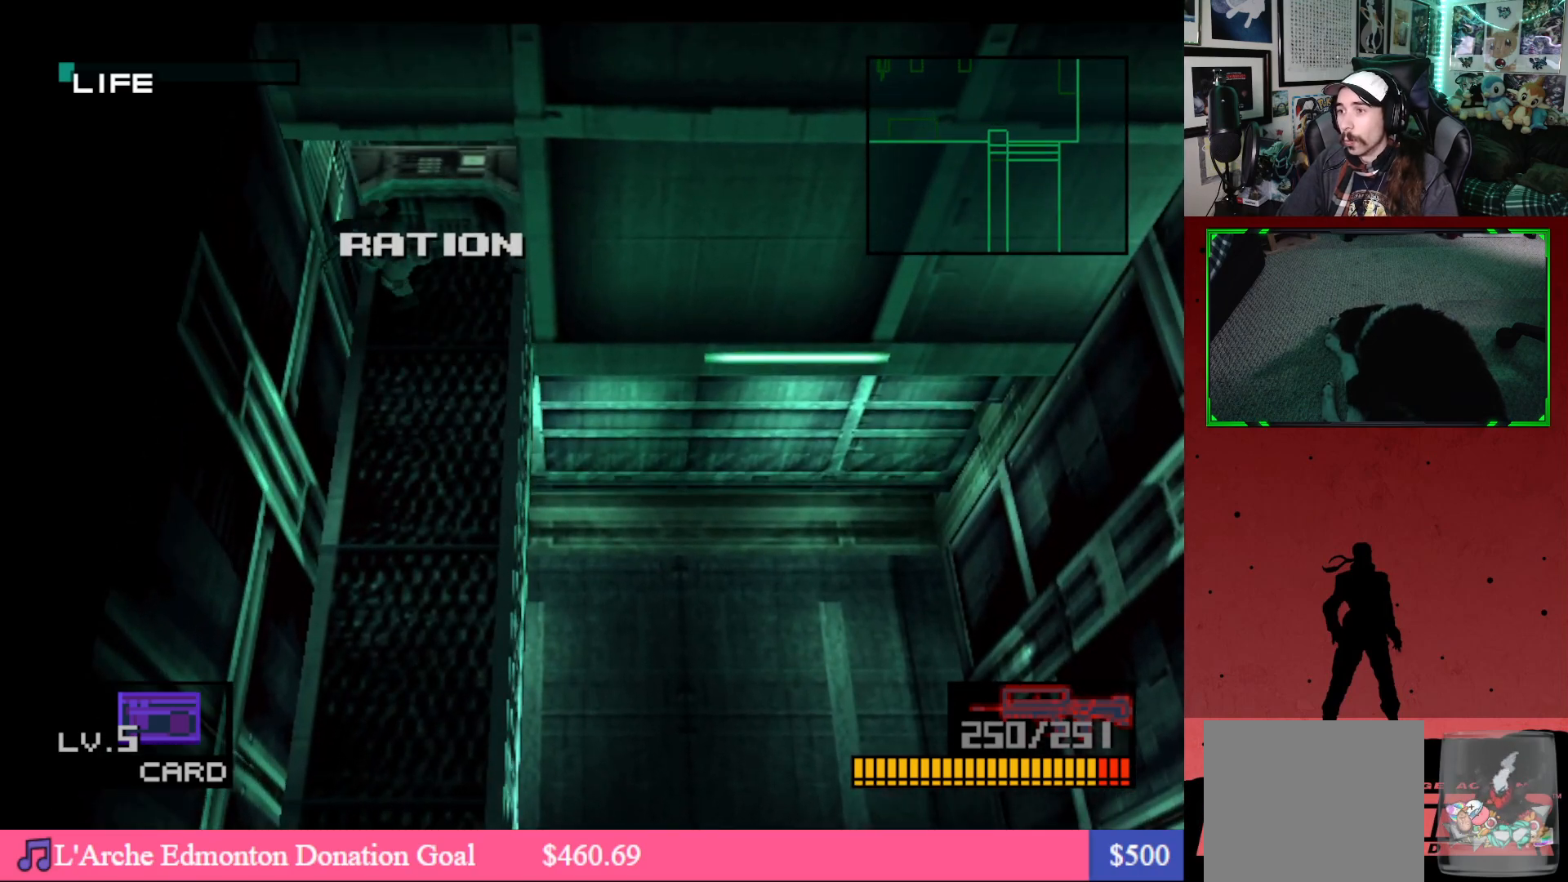
Gameplay with a controller (Xbox layout); each line is a JSON object with the inputs held at the frame after it. "events" lists button and stick changes between this image and that frame as [ms after this image, input, new state], when the widget could be followed in between.
{"buttons": ["DPAD_DOWN"], "left_stick": "center", "right_stick": "center", "events": []}
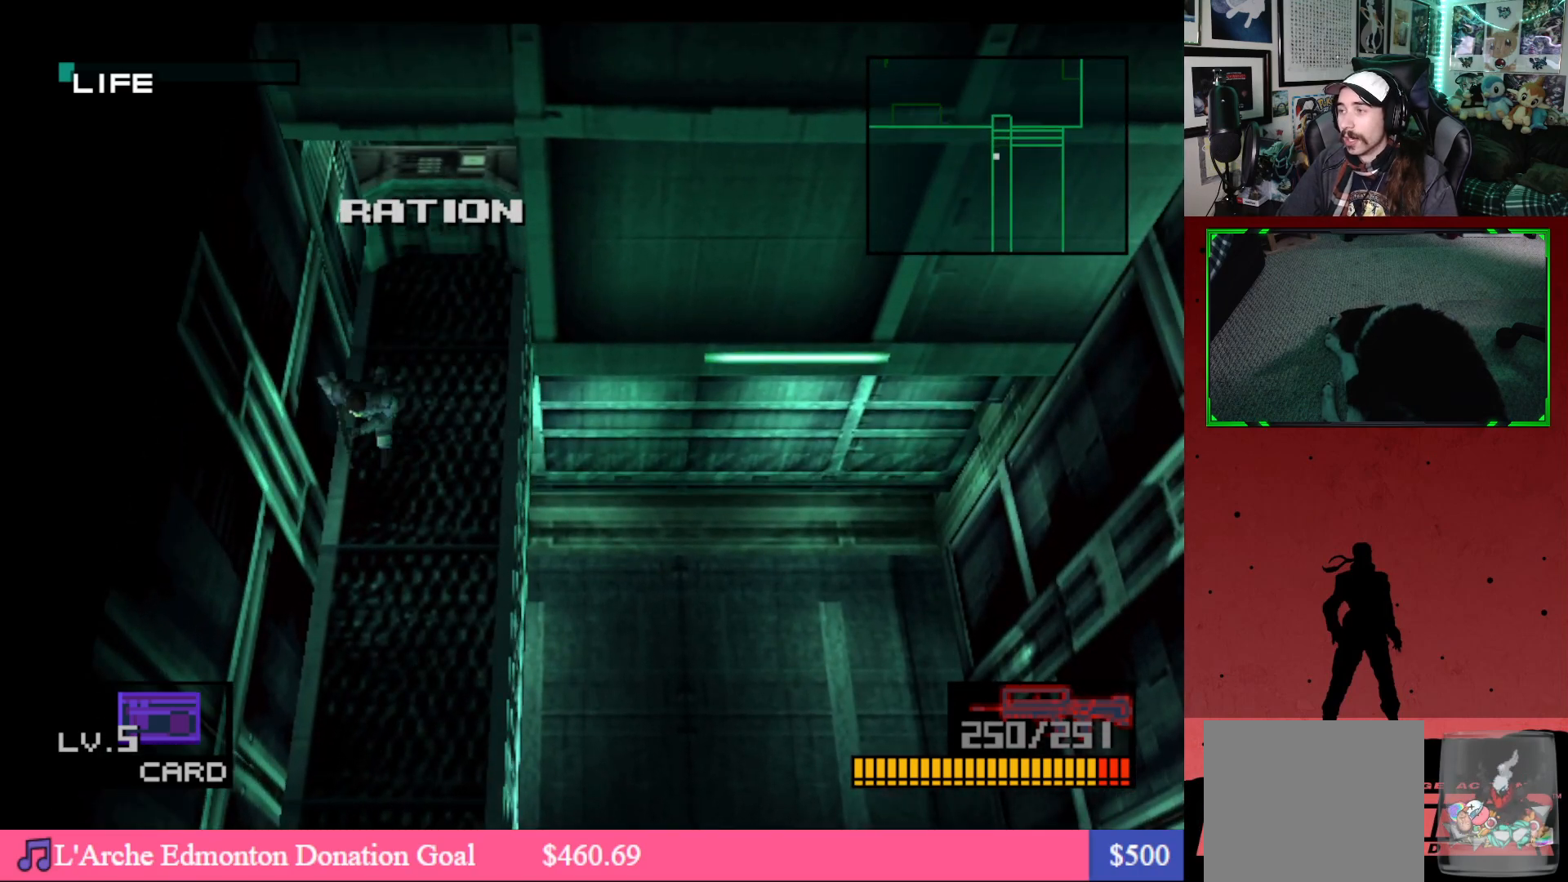
{"buttons": ["DPAD_DOWN", "DPAD_RIGHT"], "left_stick": "center", "right_stick": "center", "events": [[483, "DPAD_RIGHT", "down"]]}
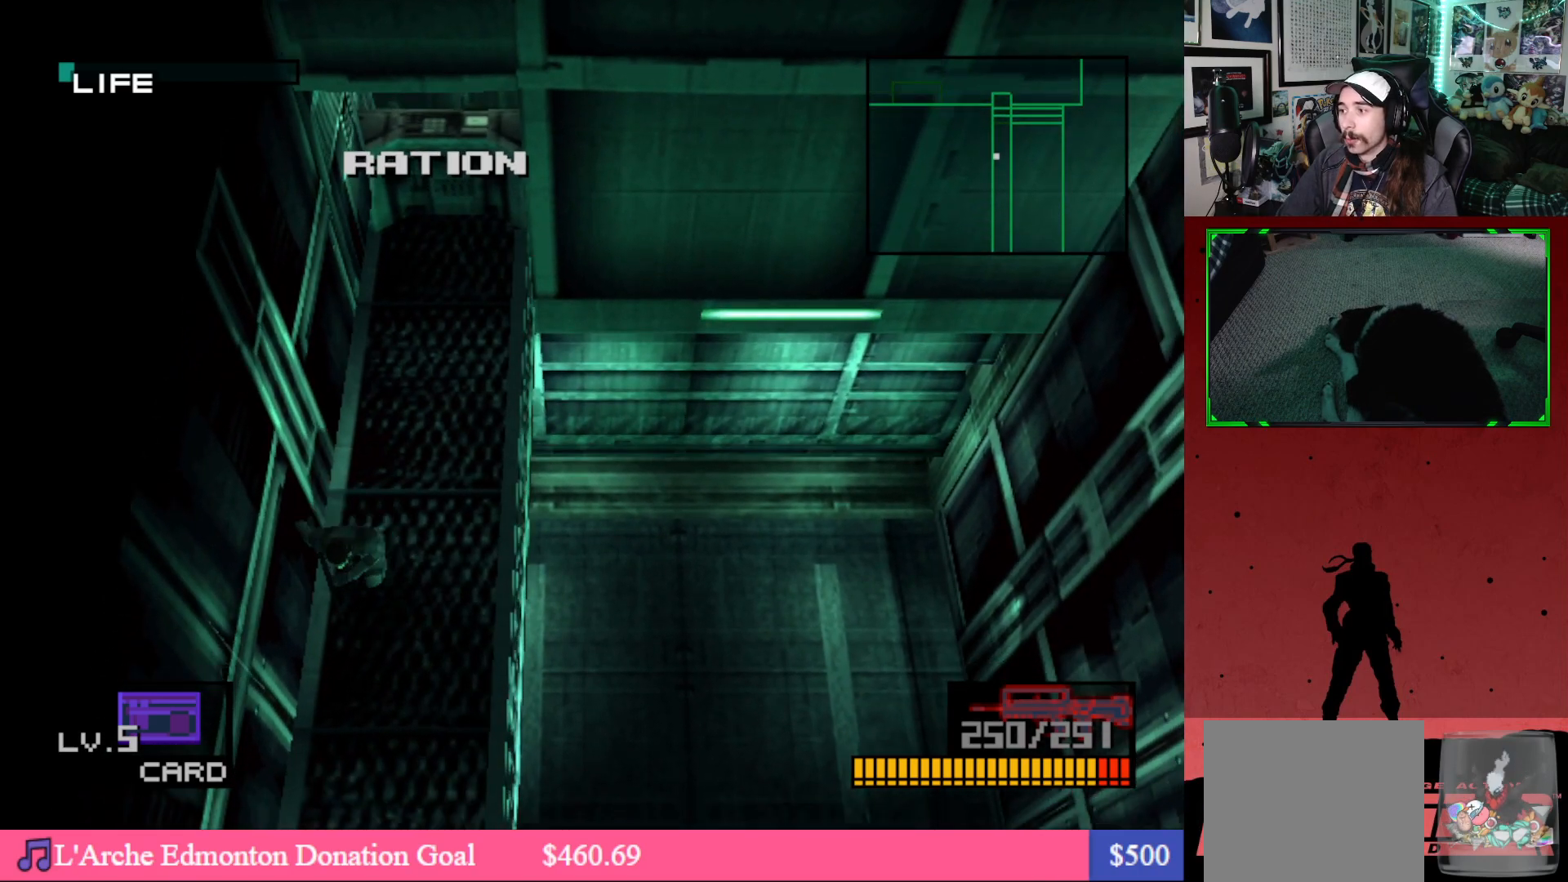
{"buttons": ["DPAD_DOWN"], "left_stick": "center", "right_stick": "center", "events": [[83, "DPAD_RIGHT", "up"]]}
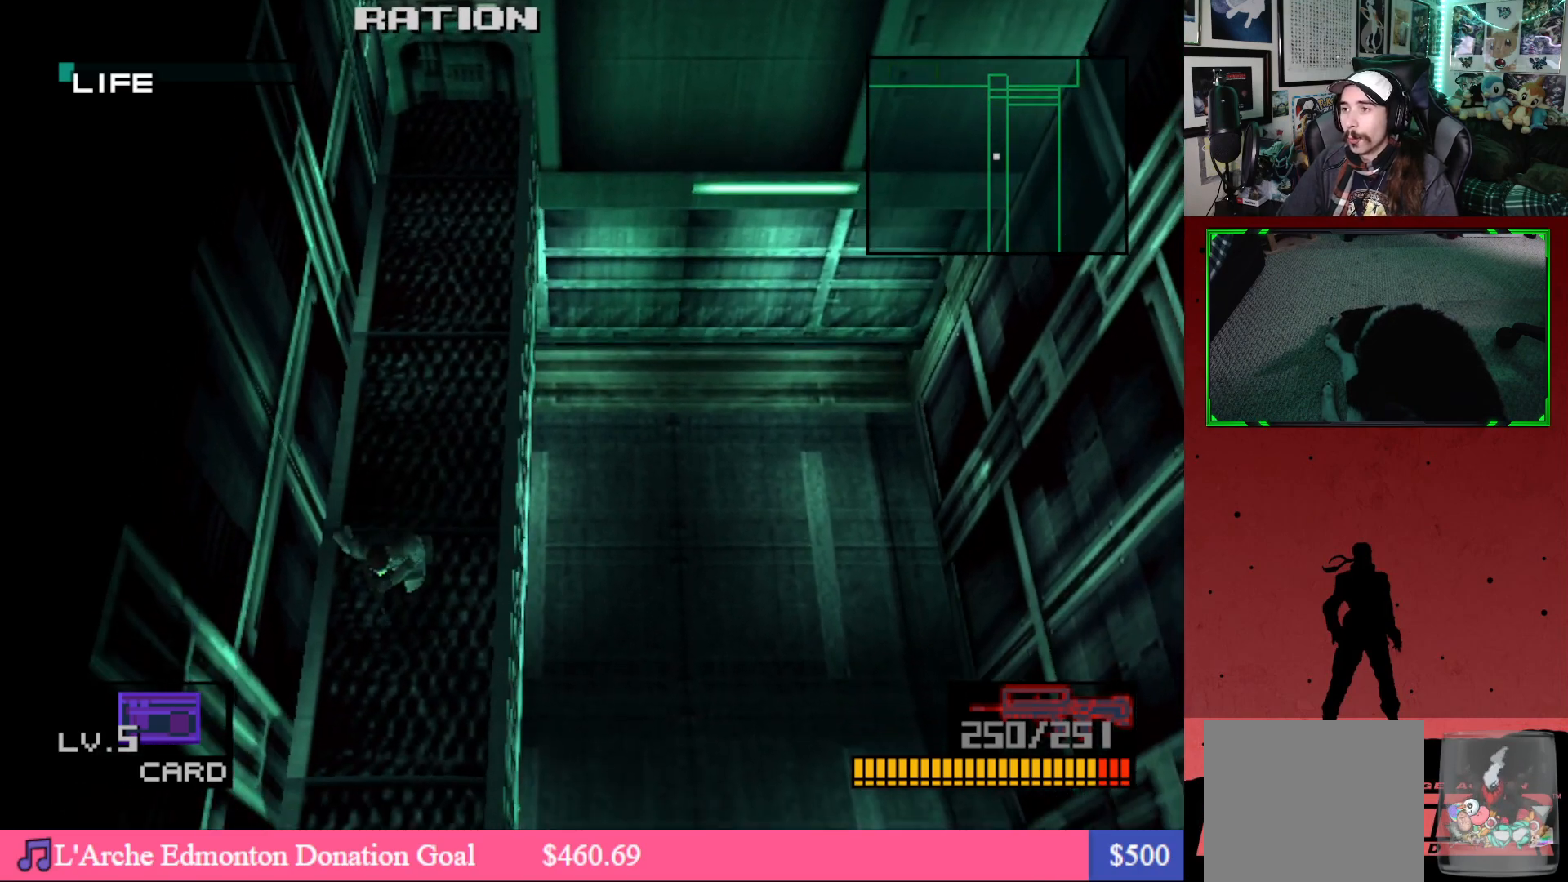
{"buttons": ["DPAD_DOWN"], "left_stick": "center", "right_stick": "center", "events": [[167, "DPAD_RIGHT", "down"], [300, "DPAD_RIGHT", "up"]]}
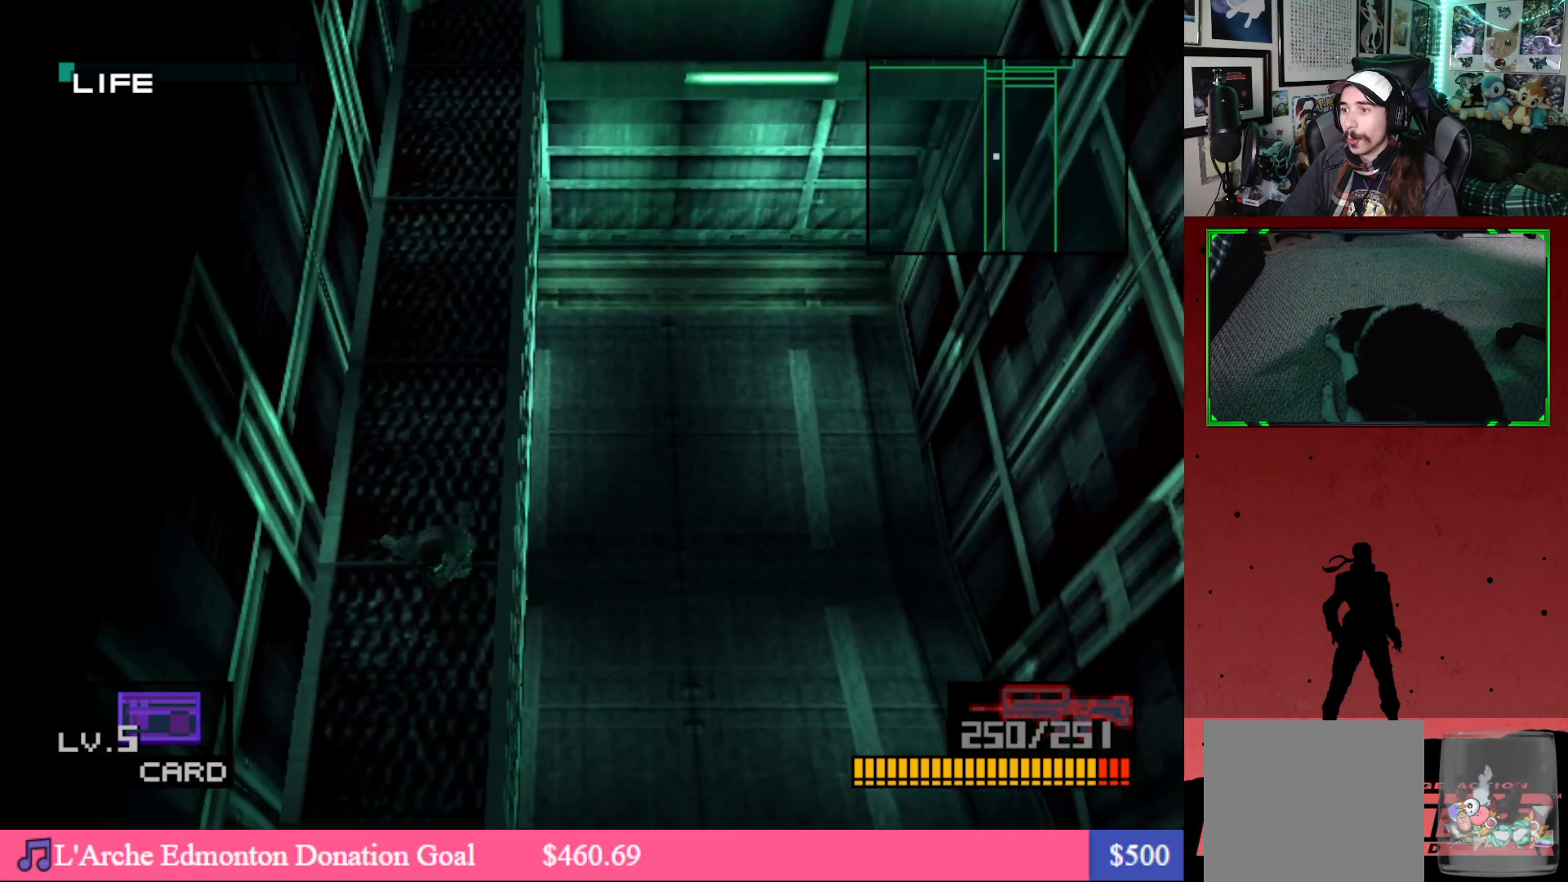
{"buttons": ["DPAD_DOWN"], "left_stick": "center", "right_stick": "center", "events": []}
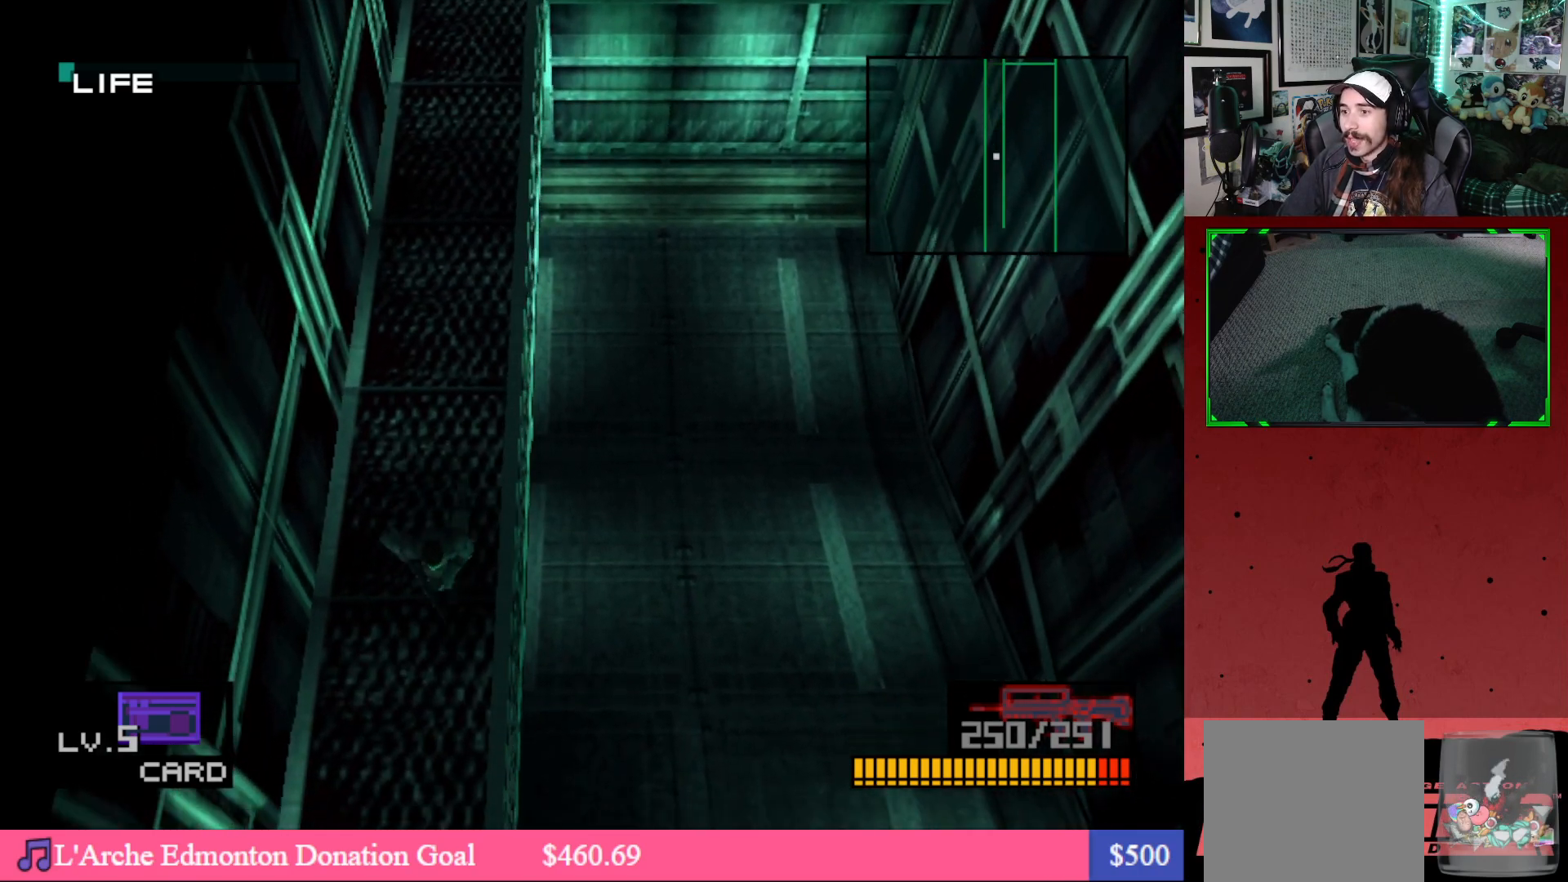
{"buttons": ["DPAD_DOWN"], "left_stick": "center", "right_stick": "center", "events": []}
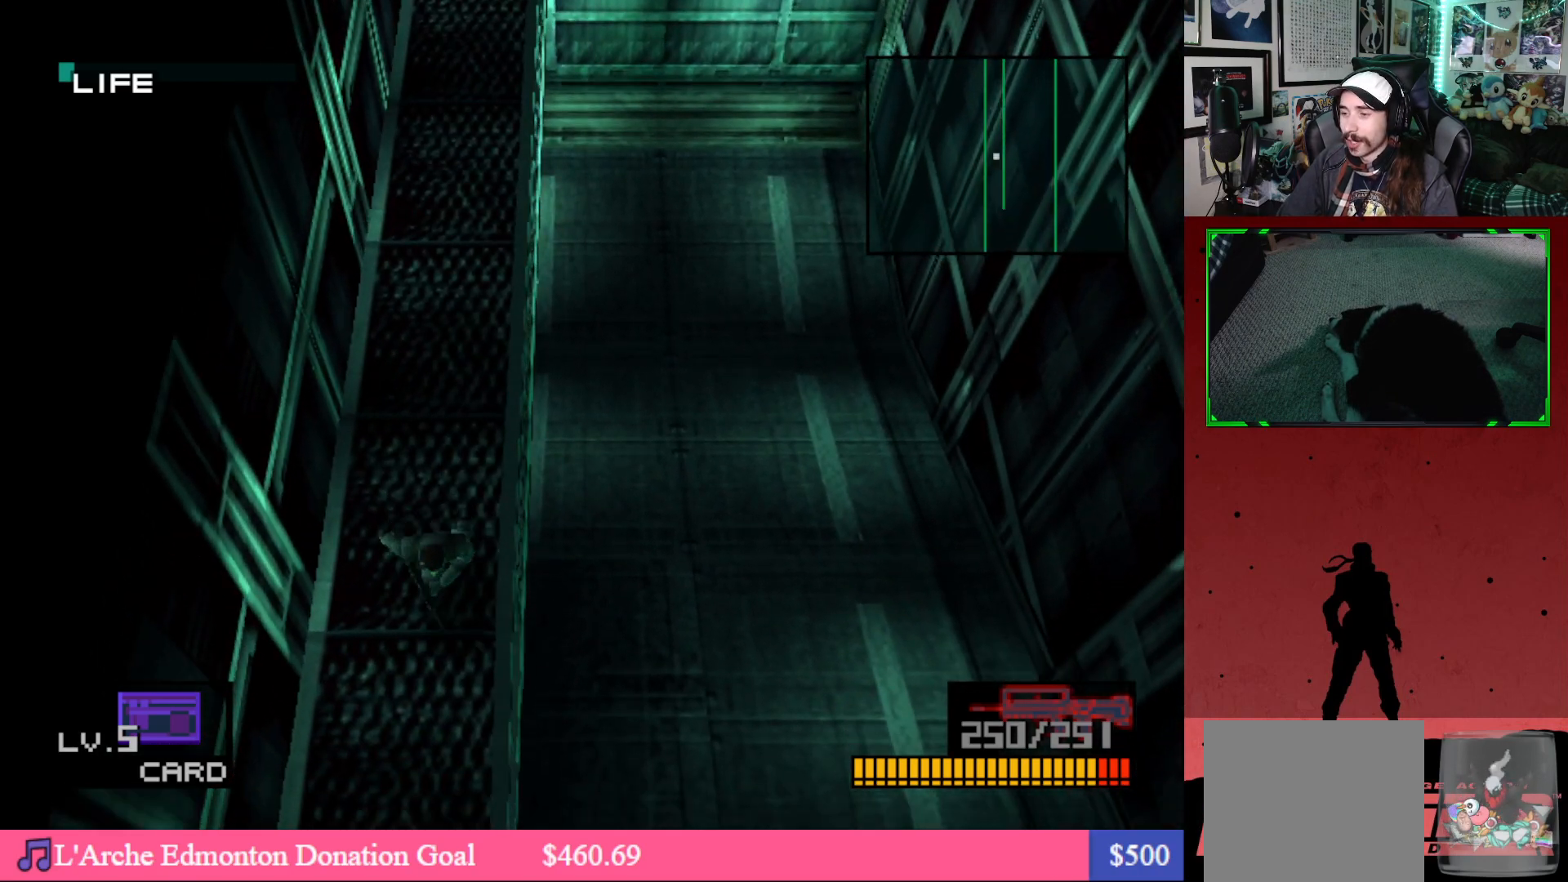
{"buttons": ["DPAD_DOWN"], "left_stick": "center", "right_stick": "center", "events": []}
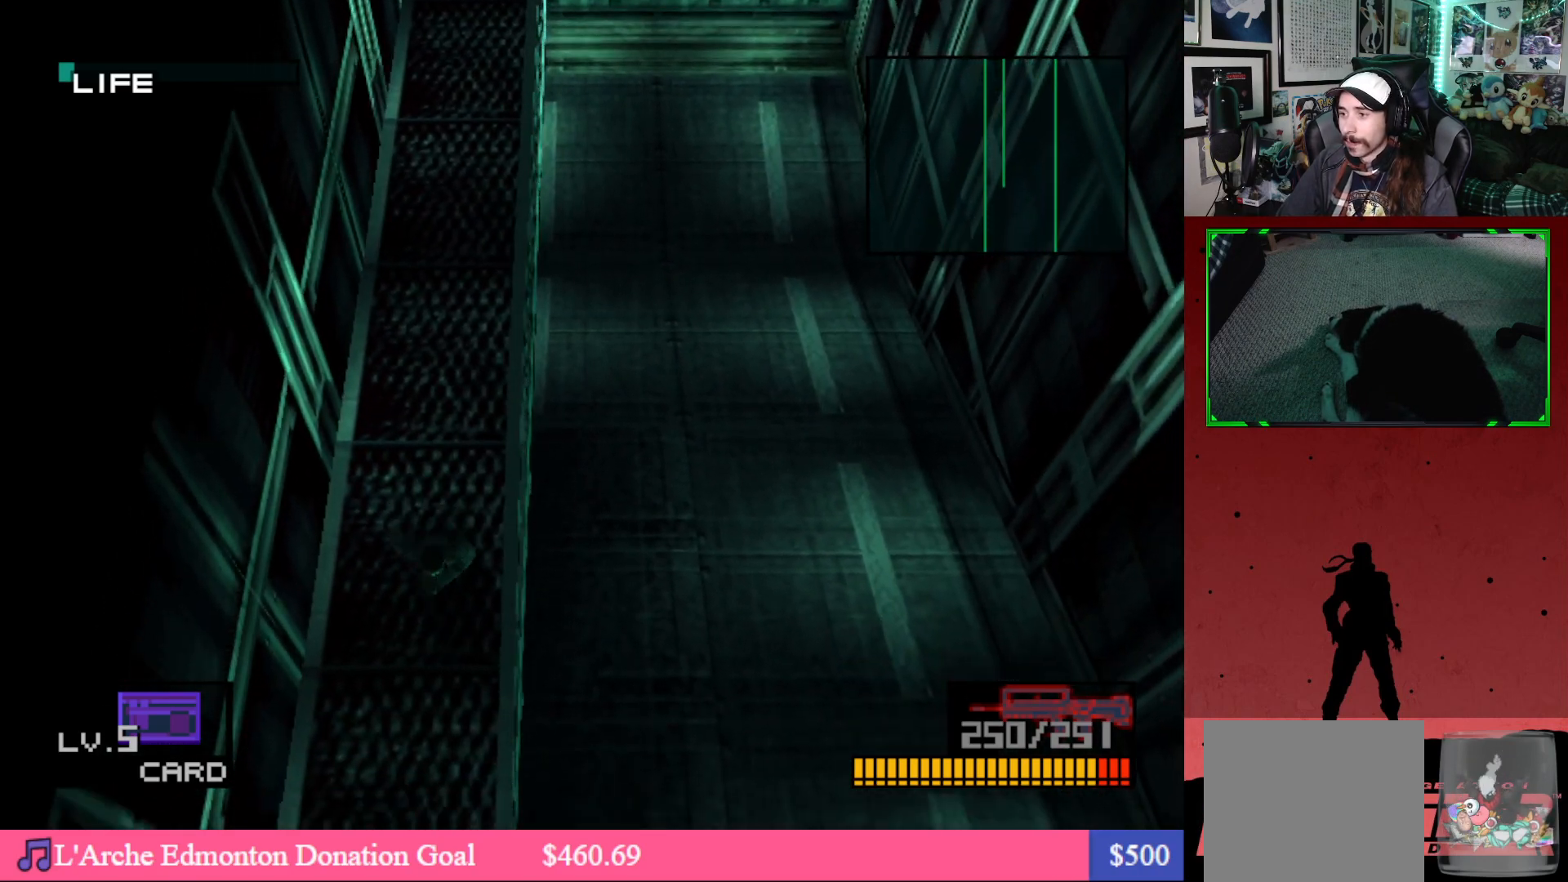
{"buttons": ["DPAD_DOWN"], "left_stick": "center", "right_stick": "center", "events": []}
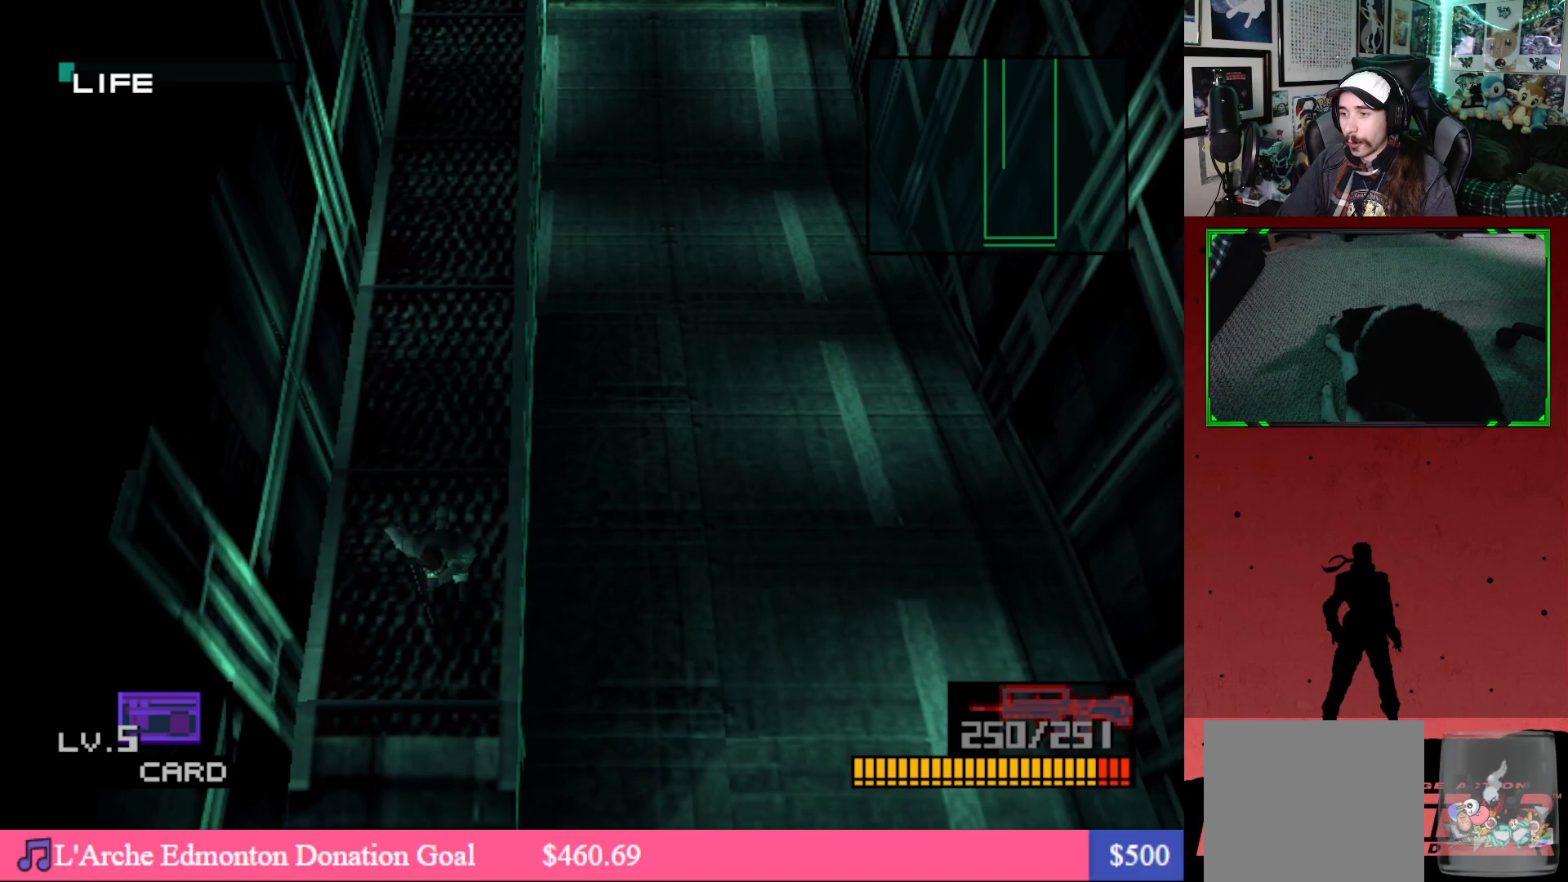
{"buttons": ["DPAD_DOWN"], "left_stick": "center", "right_stick": "center", "events": []}
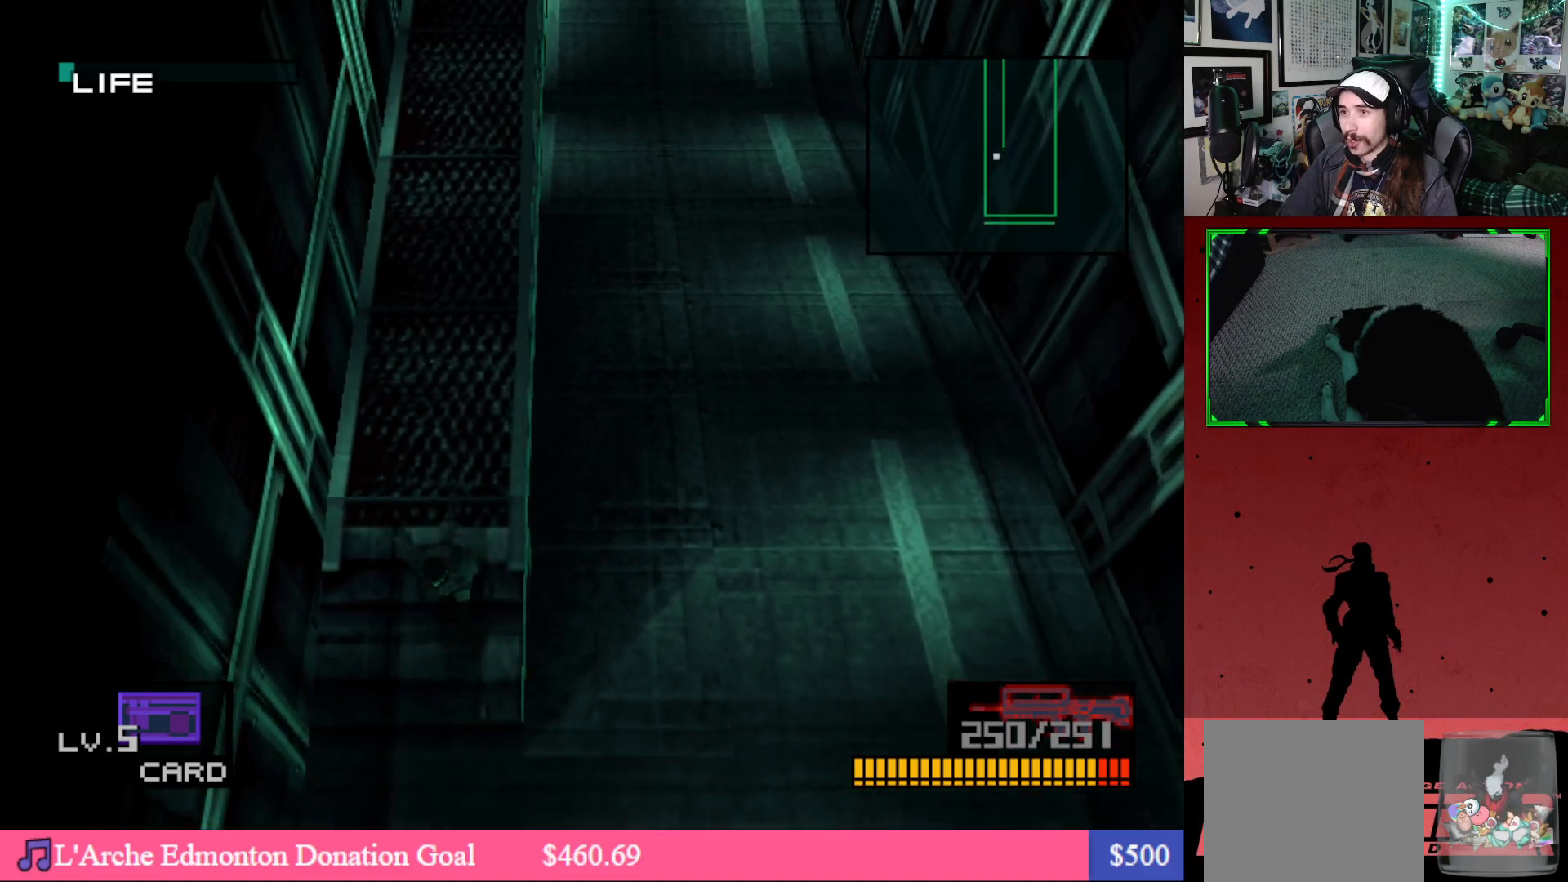
{"buttons": ["DPAD_RIGHT"], "left_stick": "center", "right_stick": "center", "events": [[283, "DPAD_RIGHT", "down"], [417, "DPAD_DOWN", "up"]]}
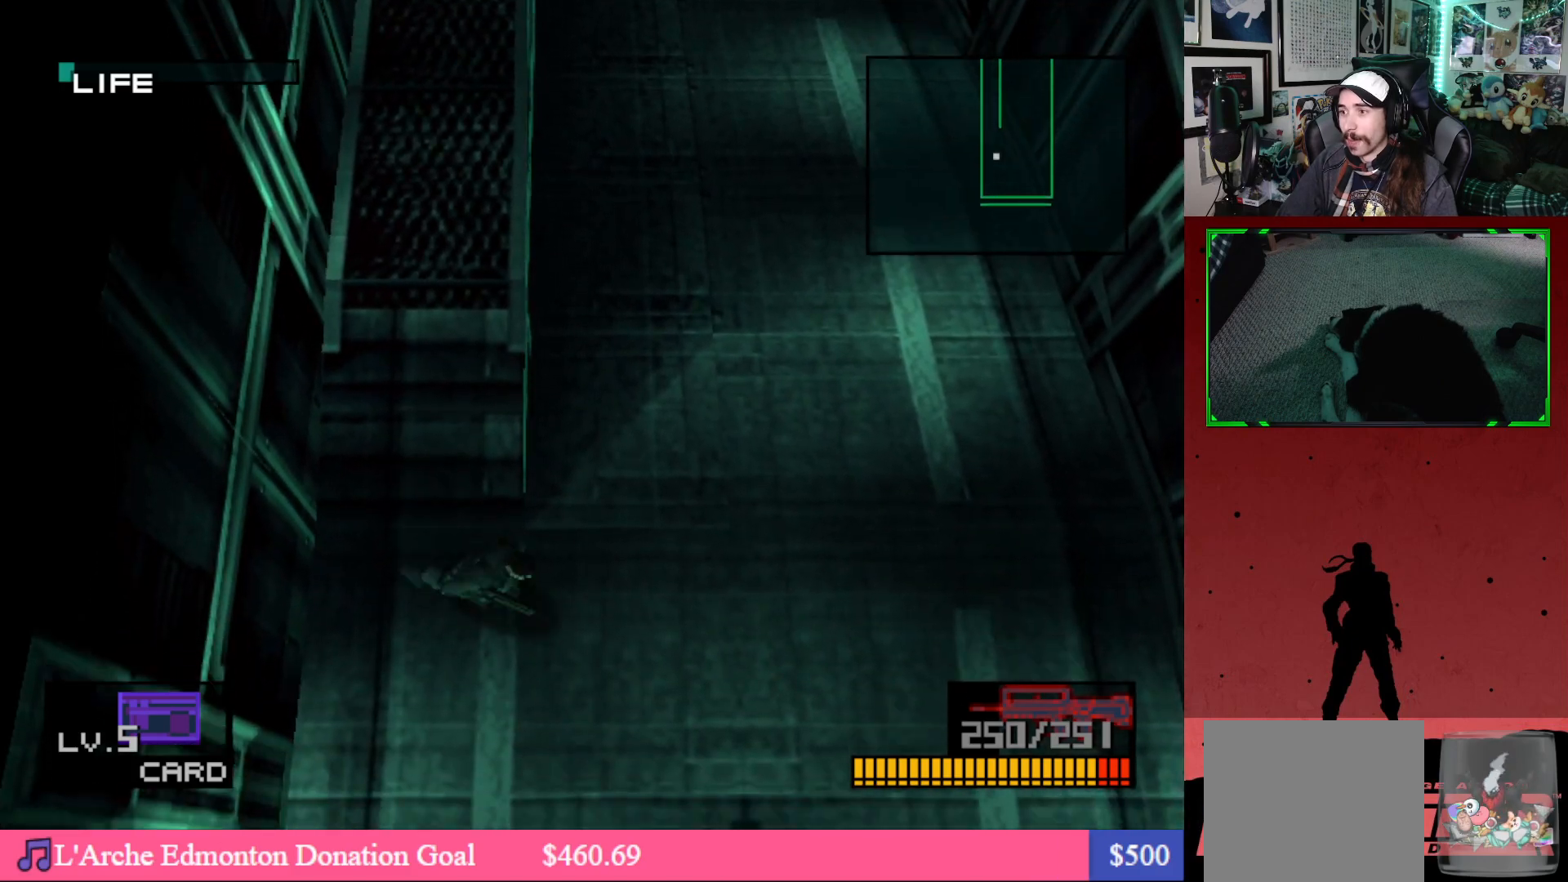
{"buttons": ["DPAD_UP"], "left_stick": "center", "right_stick": "center", "events": [[100, "DPAD_UP", "down"], [233, "DPAD_RIGHT", "up"]]}
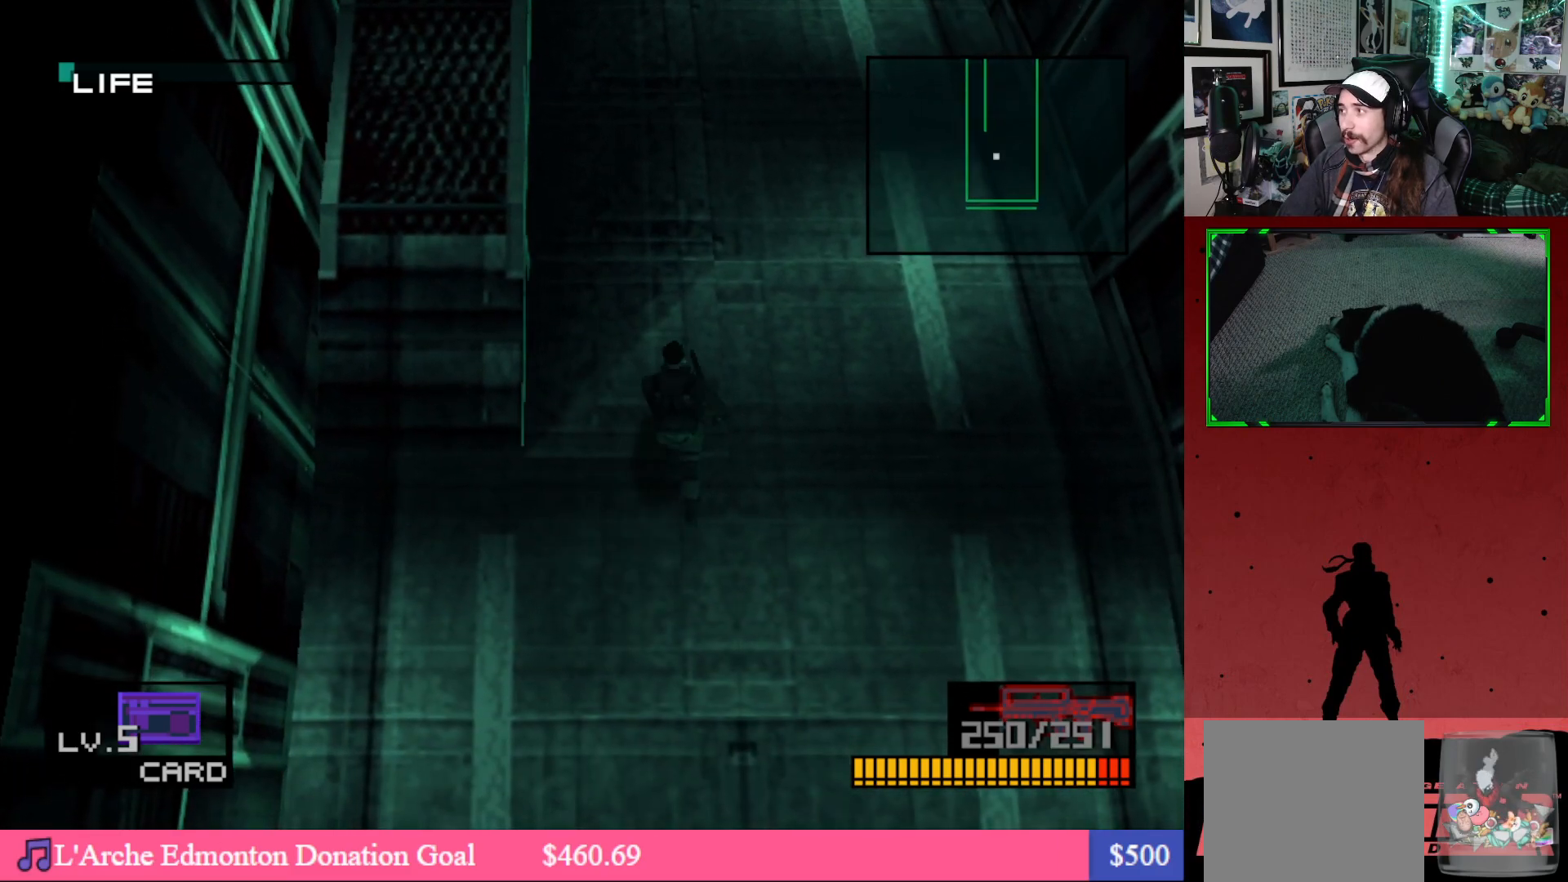
{"buttons": ["DPAD_UP", "DPAD_RIGHT"], "left_stick": "center", "right_stick": "center", "events": [[400, "DPAD_RIGHT", "down"]]}
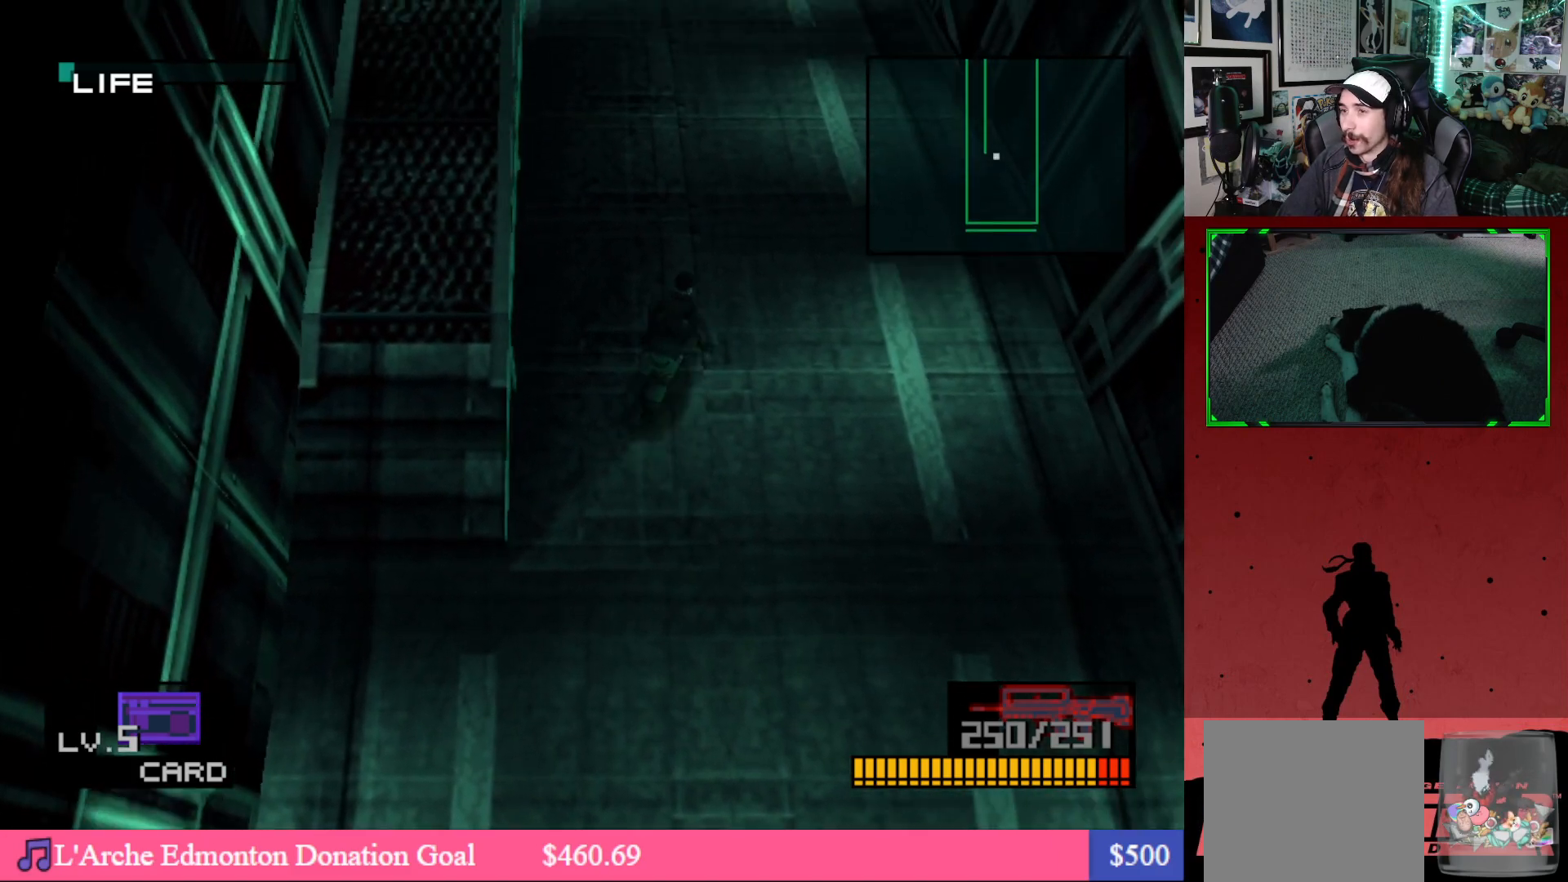
{"buttons": ["DPAD_UP"], "left_stick": "center", "right_stick": "center", "events": [[200, "DPAD_RIGHT", "up"]]}
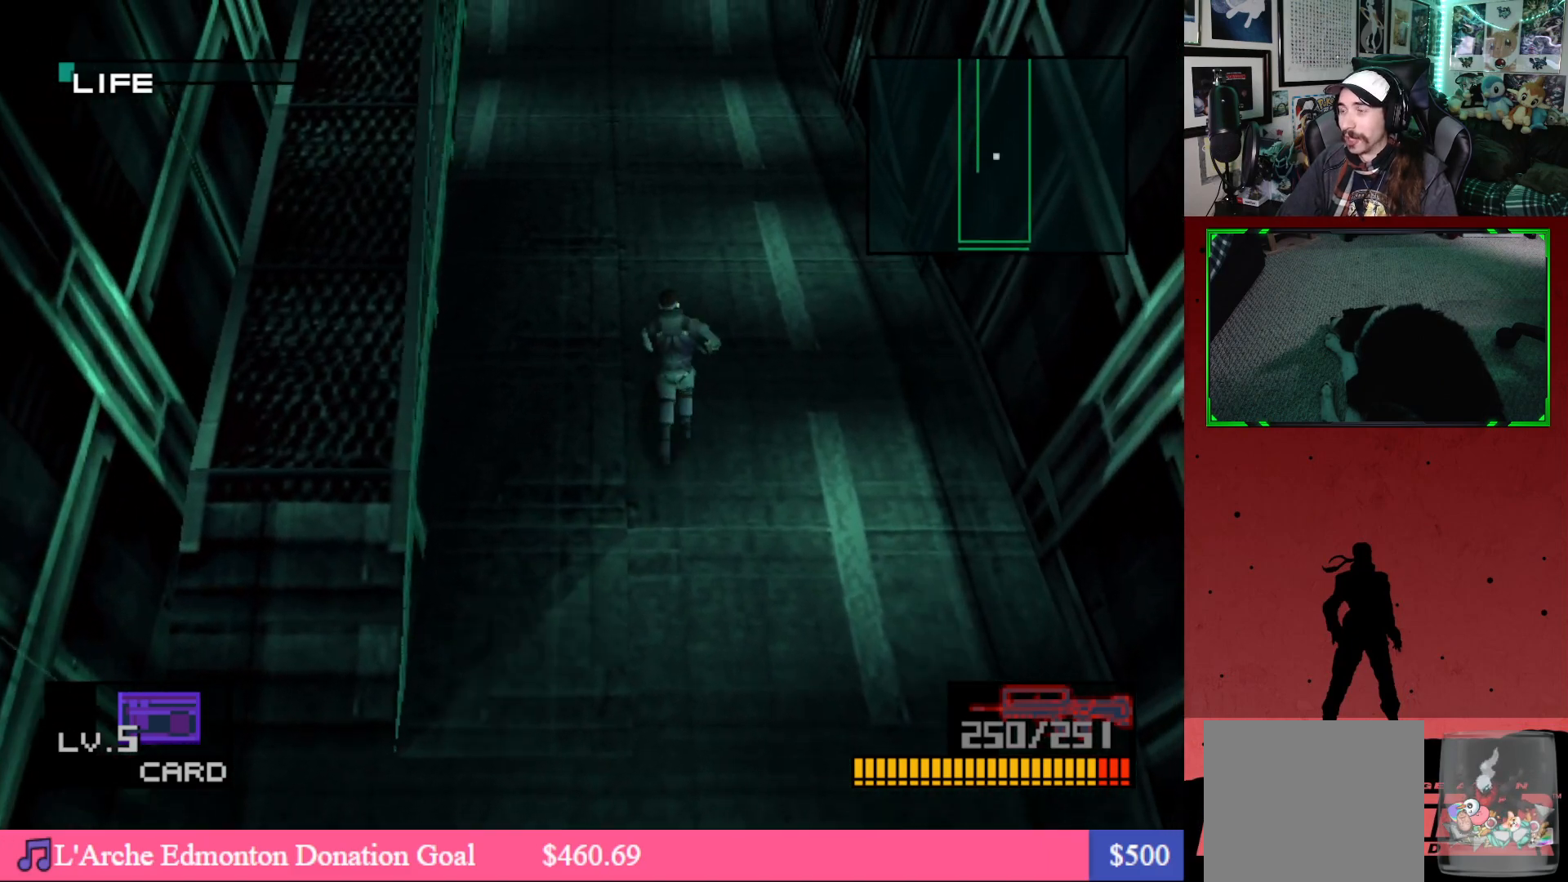
{"buttons": ["DPAD_UP"], "left_stick": "center", "right_stick": "center", "events": []}
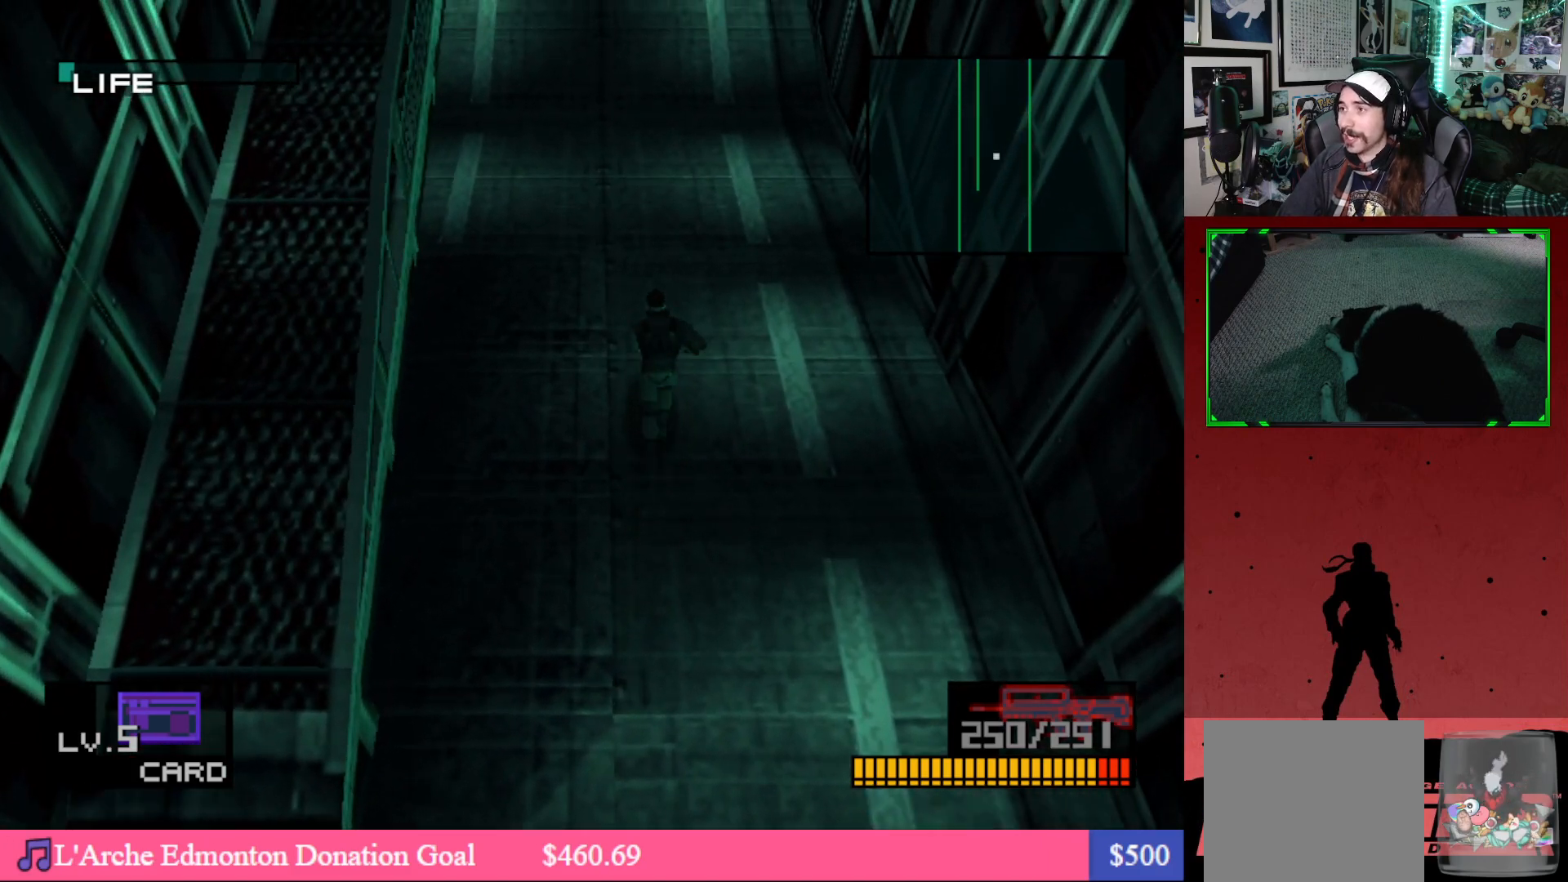
{"buttons": ["DPAD_UP"], "left_stick": "center", "right_stick": "center", "events": []}
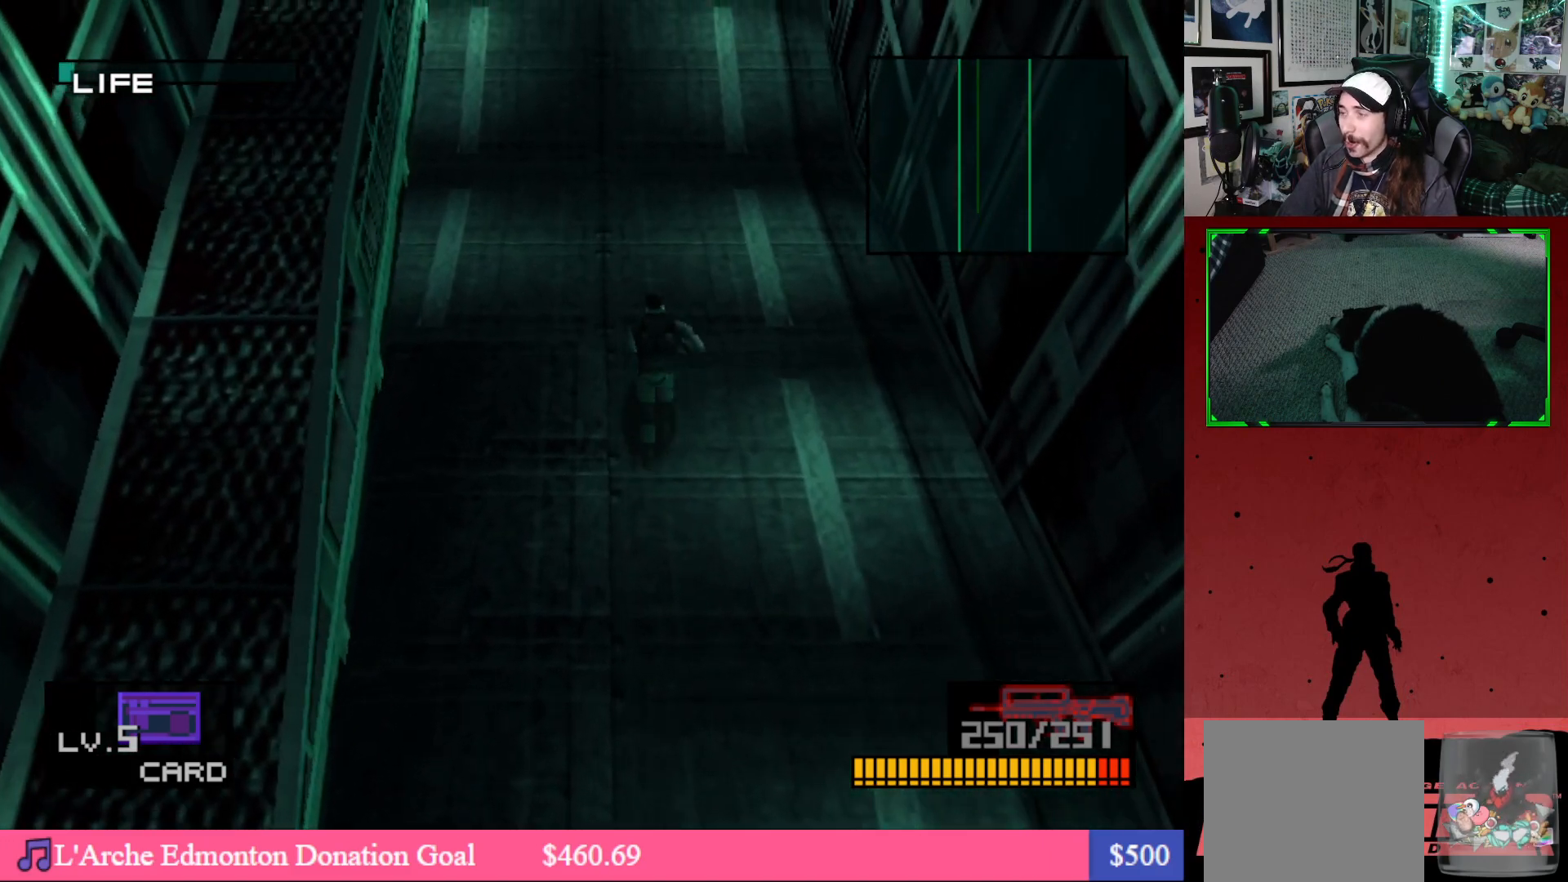
{"buttons": ["DPAD_UP"], "left_stick": "center", "right_stick": "center", "events": []}
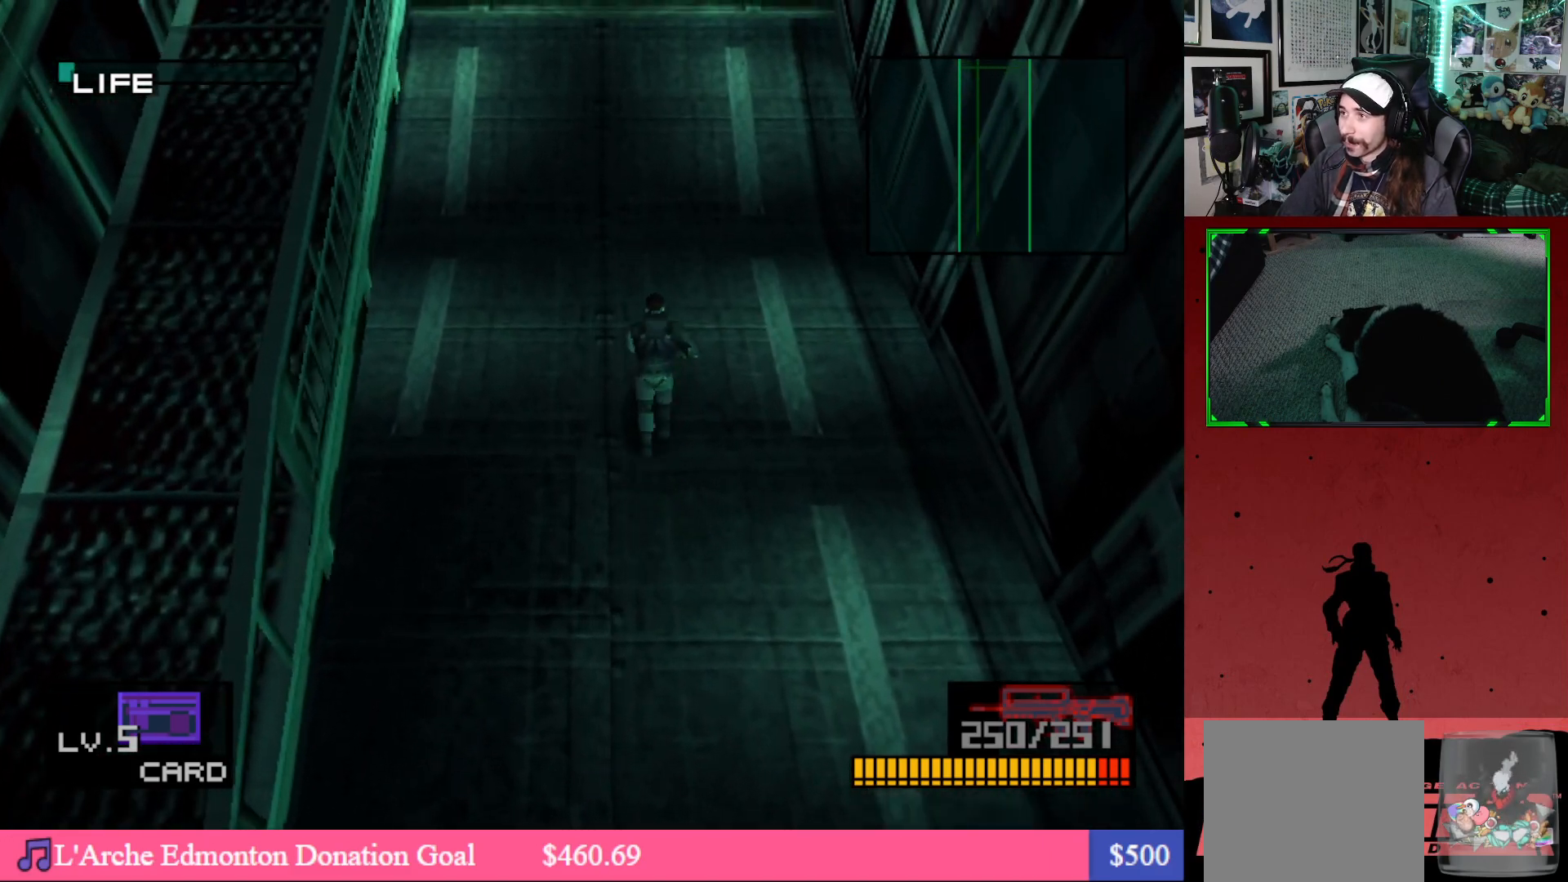
{"buttons": ["DPAD_UP"], "left_stick": "center", "right_stick": "center", "events": []}
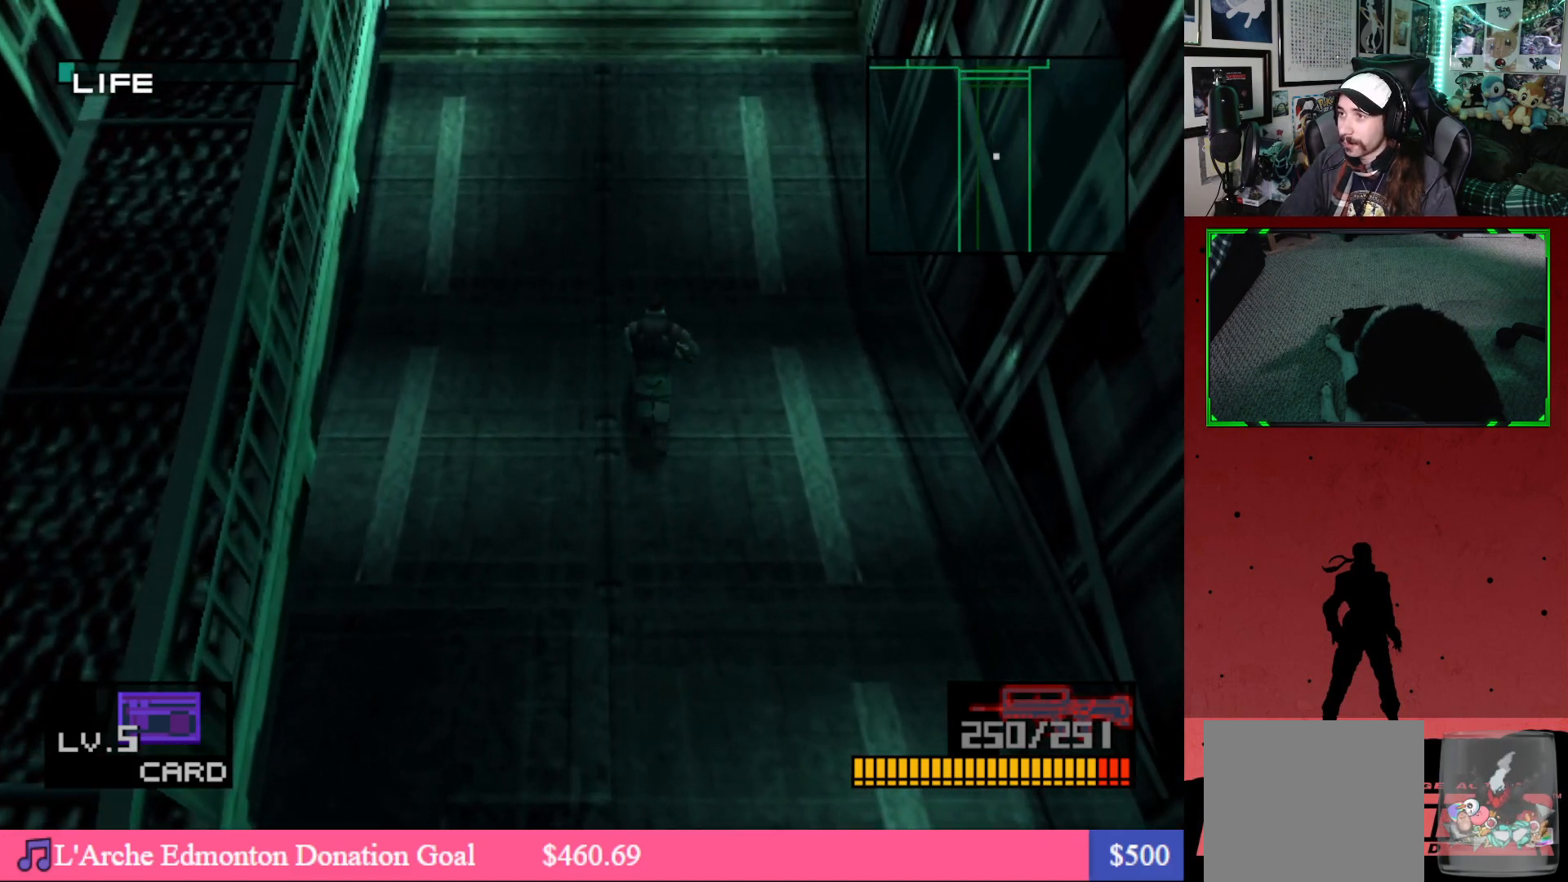
{"buttons": ["DPAD_UP"], "left_stick": "center", "right_stick": "center", "events": []}
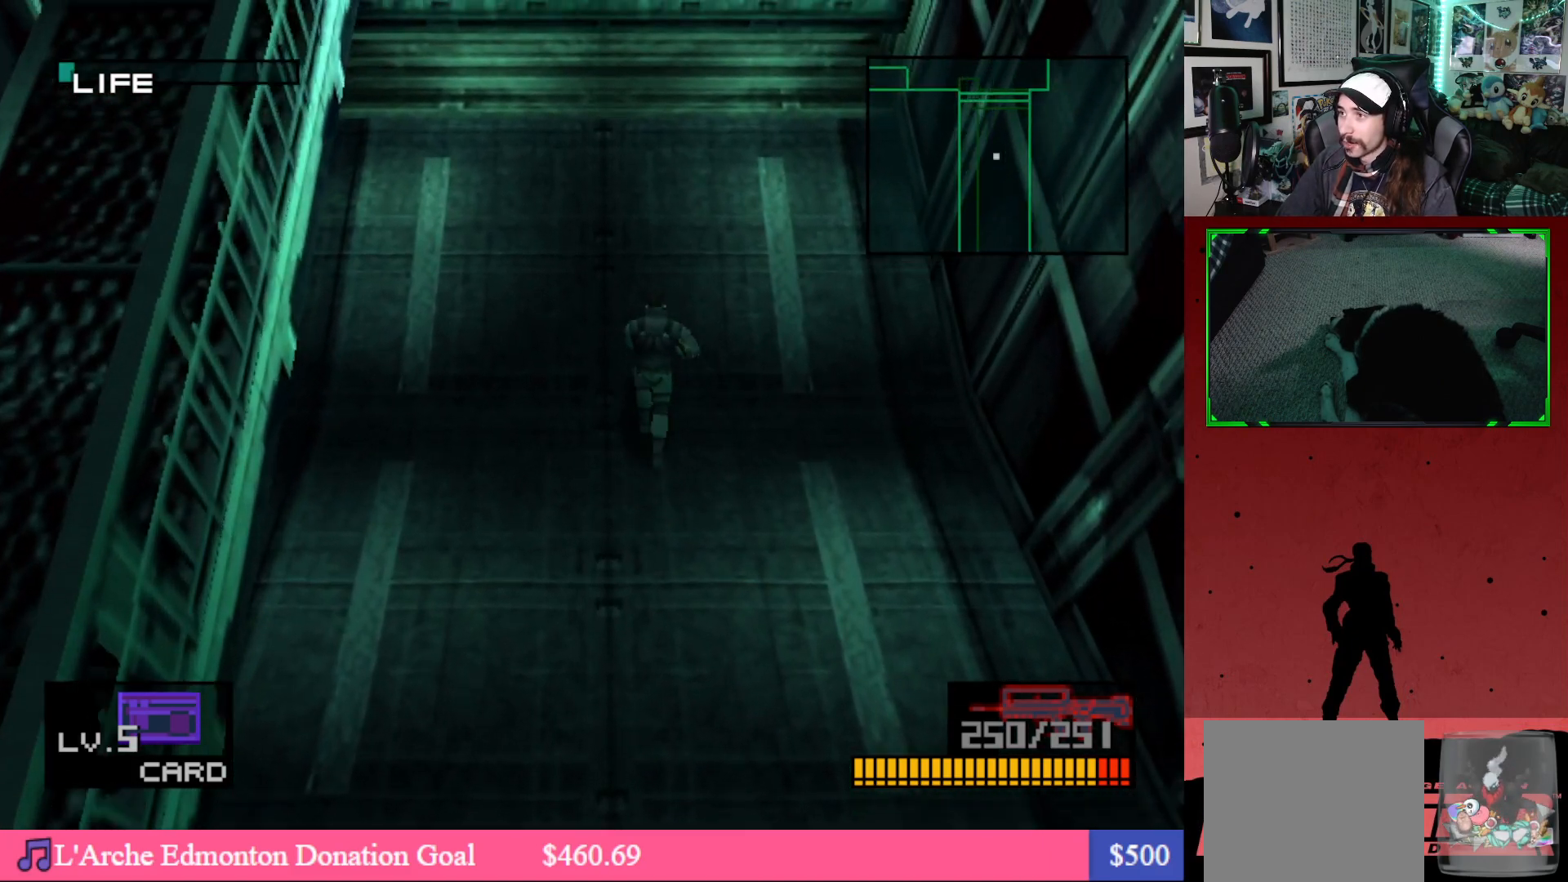
{"buttons": ["DPAD_UP"], "left_stick": "center", "right_stick": "center", "events": []}
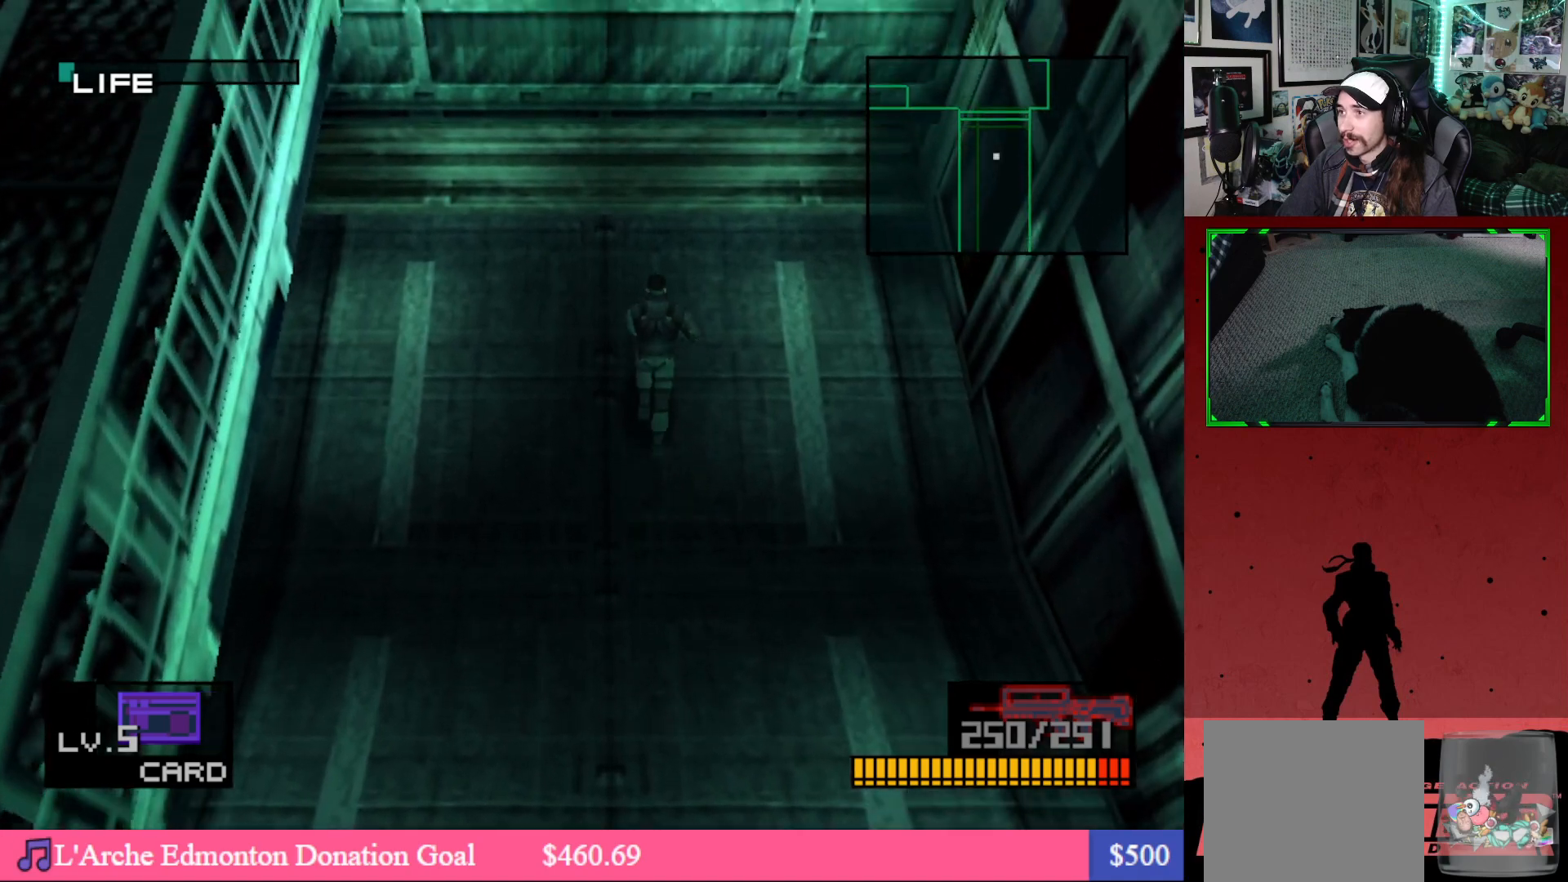
{"buttons": ["DPAD_UP"], "left_stick": "center", "right_stick": "center", "events": [[300, "A", "down"], [417, "A", "up"]]}
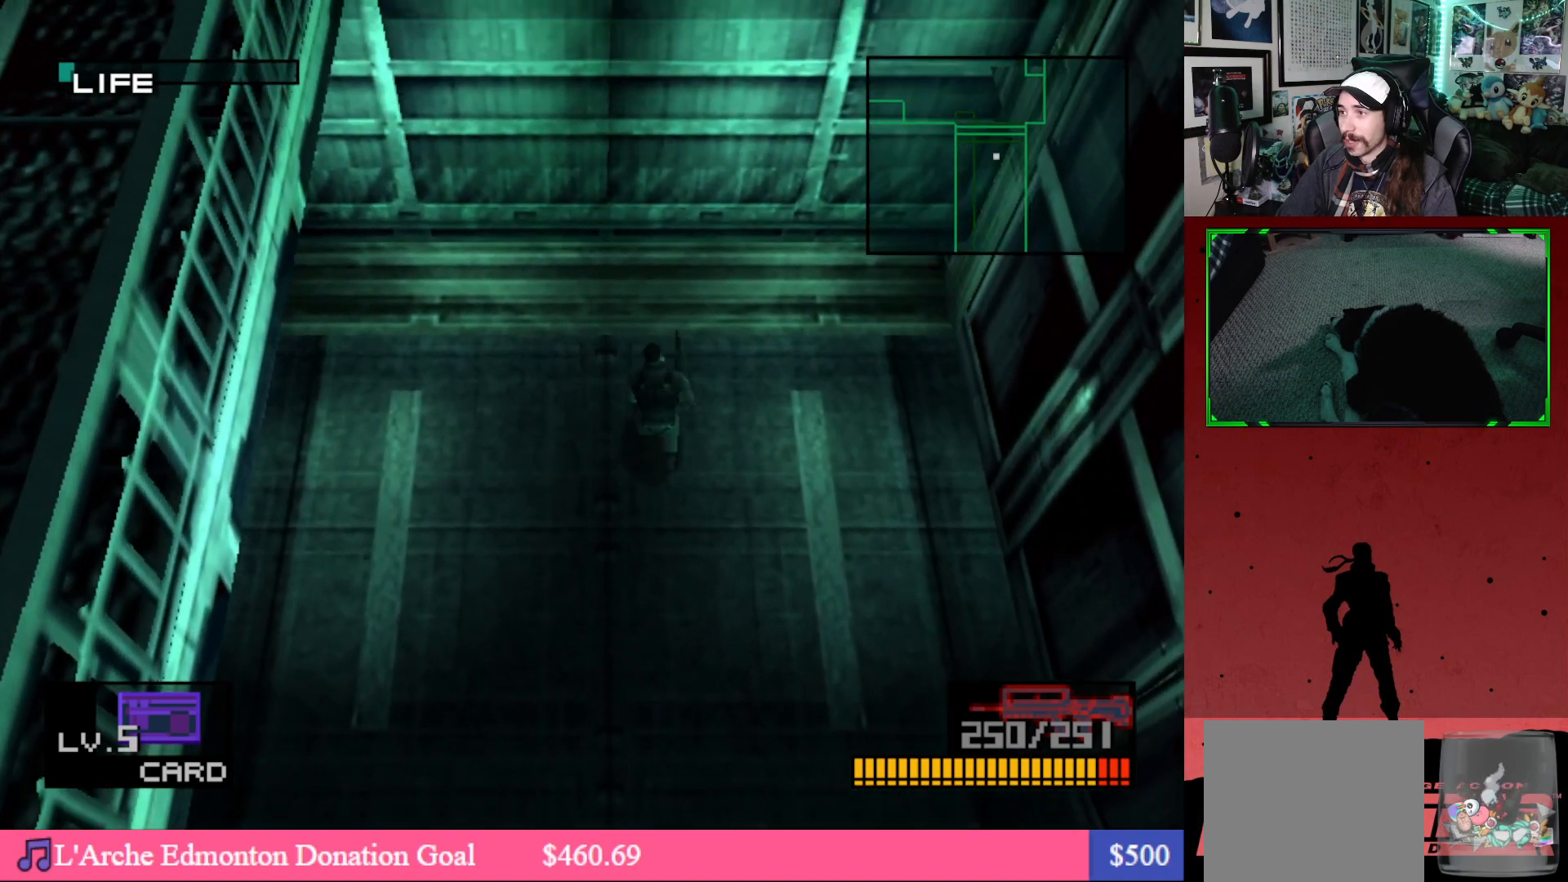
{"buttons": ["DPAD_UP"], "left_stick": "center", "right_stick": "center", "events": []}
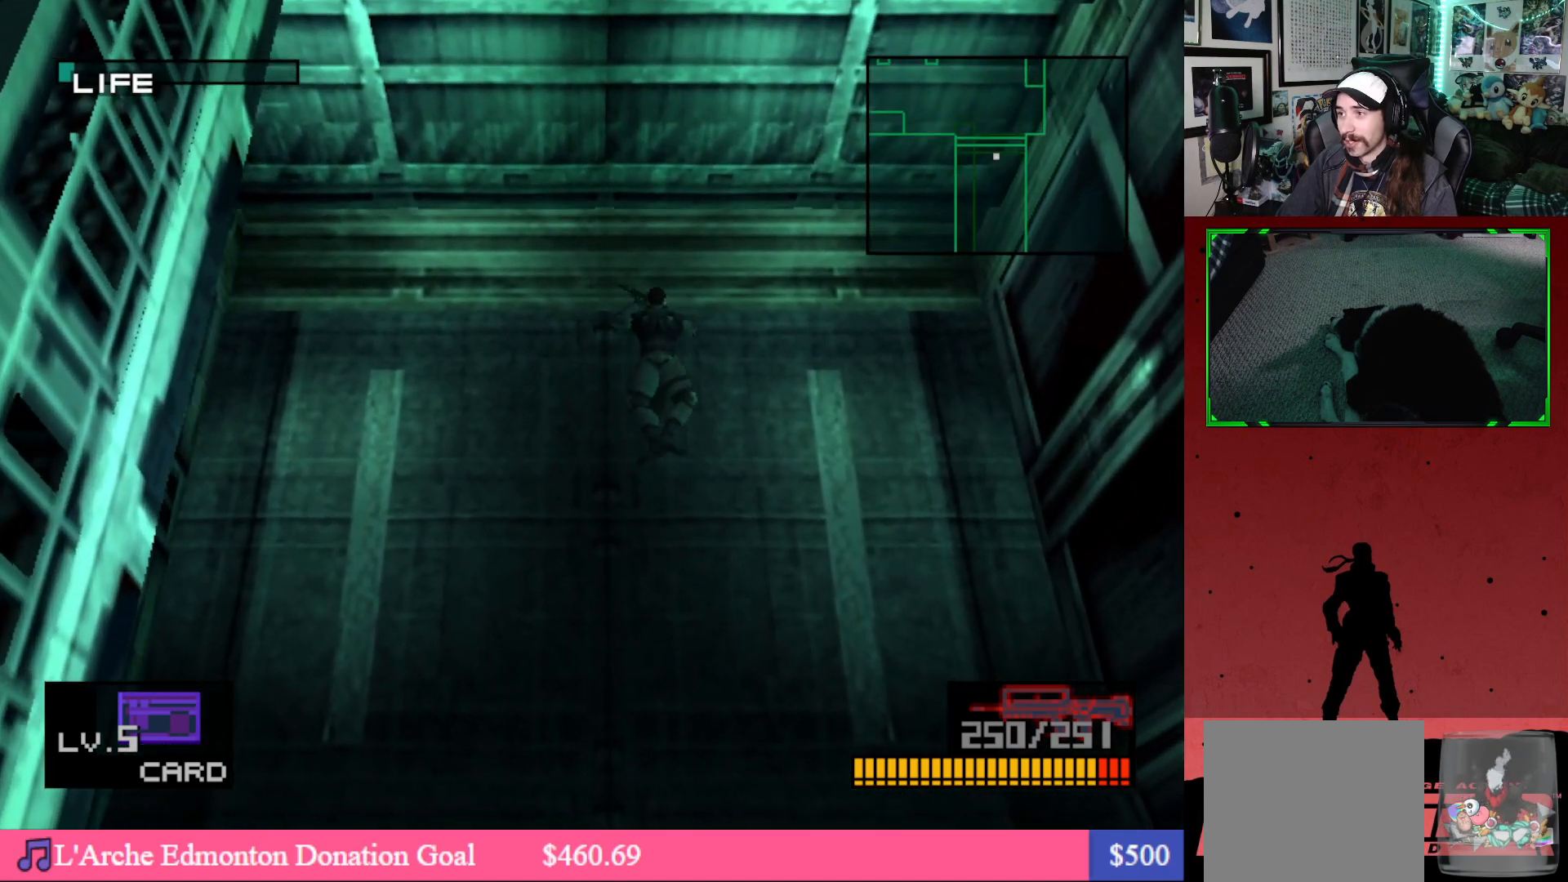
{"buttons": ["DPAD_UP"], "left_stick": "center", "right_stick": "center", "events": []}
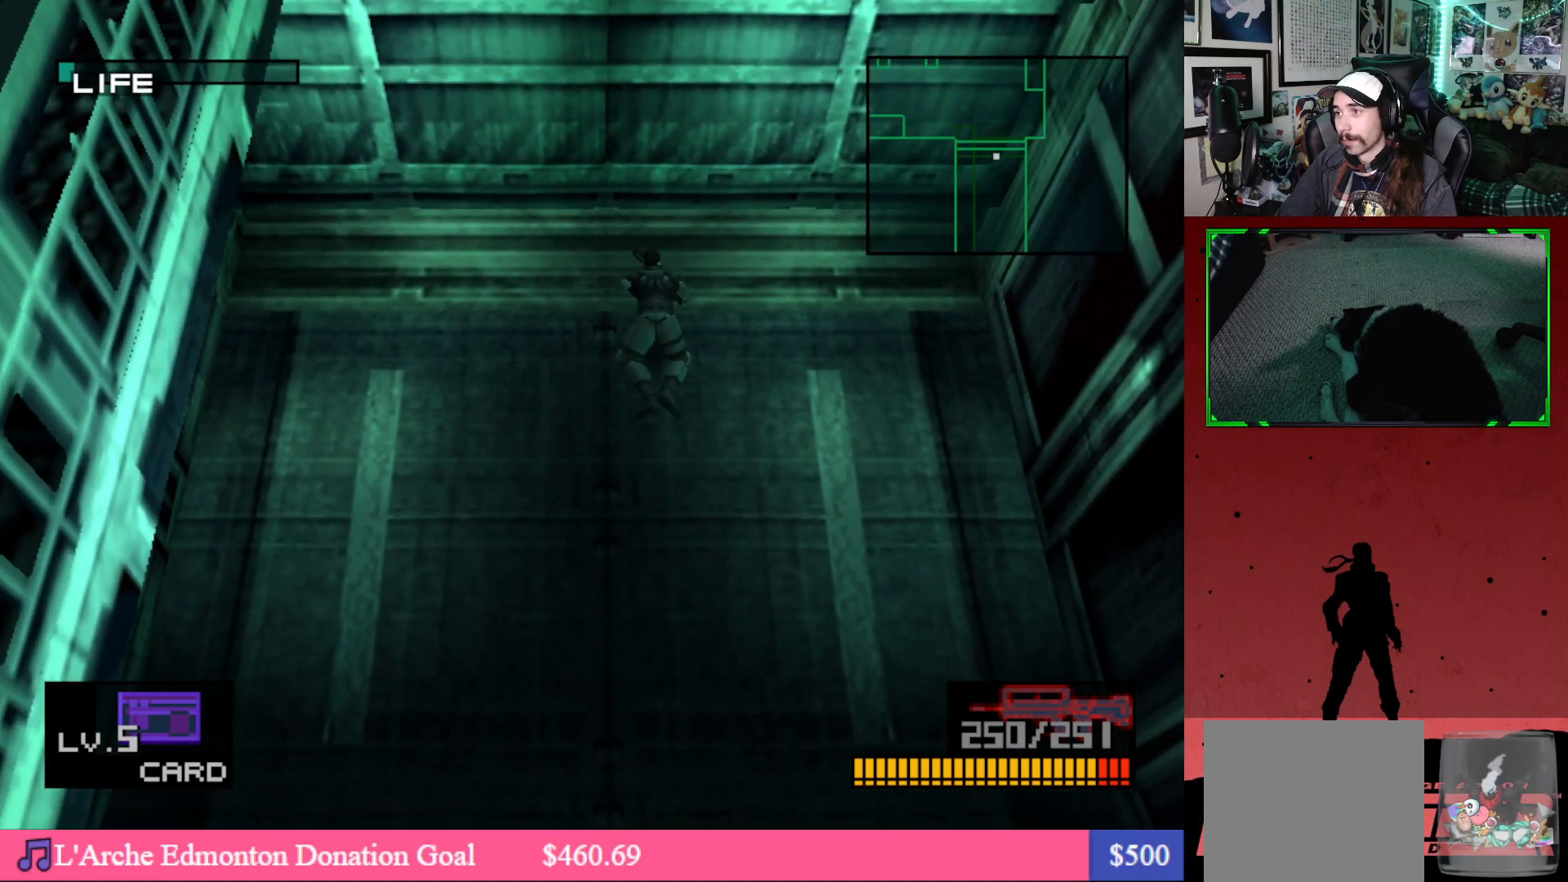
{"buttons": ["DPAD_UP"], "left_stick": "center", "right_stick": "center", "events": []}